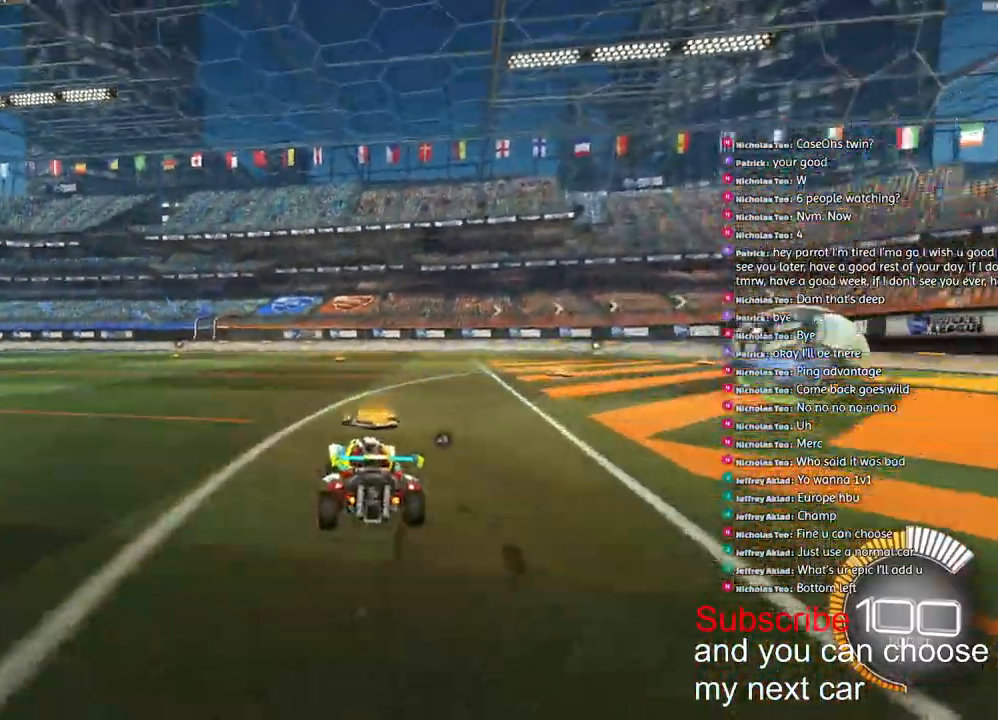
Gameplay with a controller (PlayStation layout); each line is a JSON object with the inputs held at the frame after it (dt_ms = milliseconds from this image to that frame). "events" lists button and stick changes between this image and that frame as [ms after this image, input, new state], when the widget could be followed in between.
{"dt_ms": 500, "buttons": ["R1", "R2"], "left_stick": "left", "right_stick": "center", "events": [[133, "L2", "down"], [167, "DPAD_UP", "down"], [233, "DPAD_UP", "up"], [250, "L2", "up"], [283, "R2", "down"], [350, "R1", "down"]]}
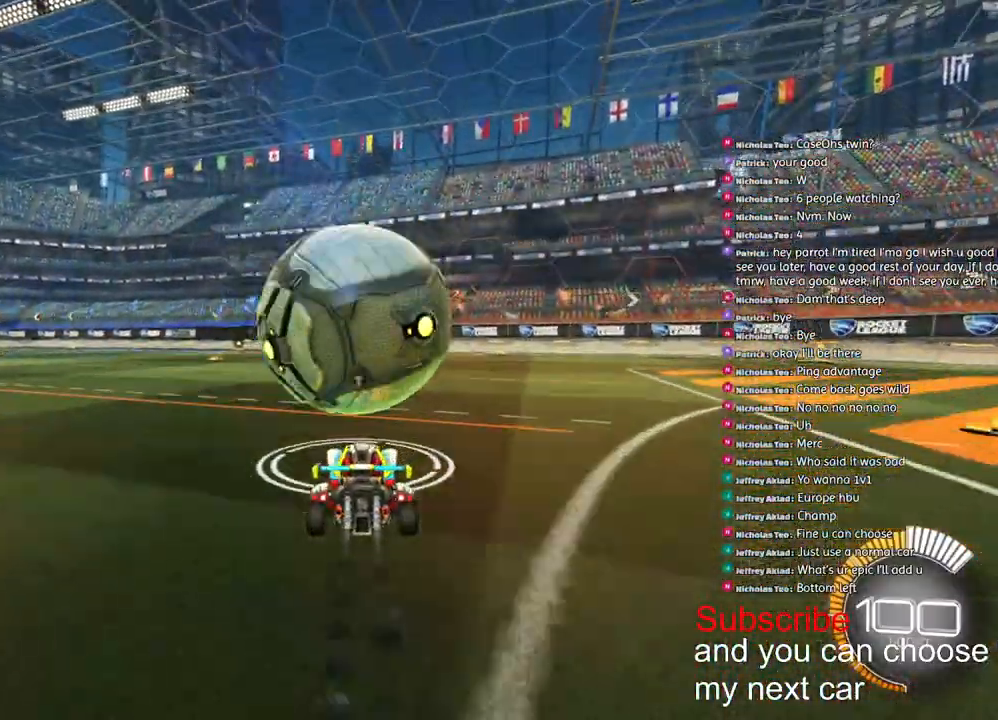
{"dt_ms": 500, "buttons": ["R1", "R2"], "left_stick": "center", "right_stick": "center", "events": [[300, "left_stick", "center"], [367, "TRIANGLE", "down"], [483, "TRIANGLE", "up"]]}
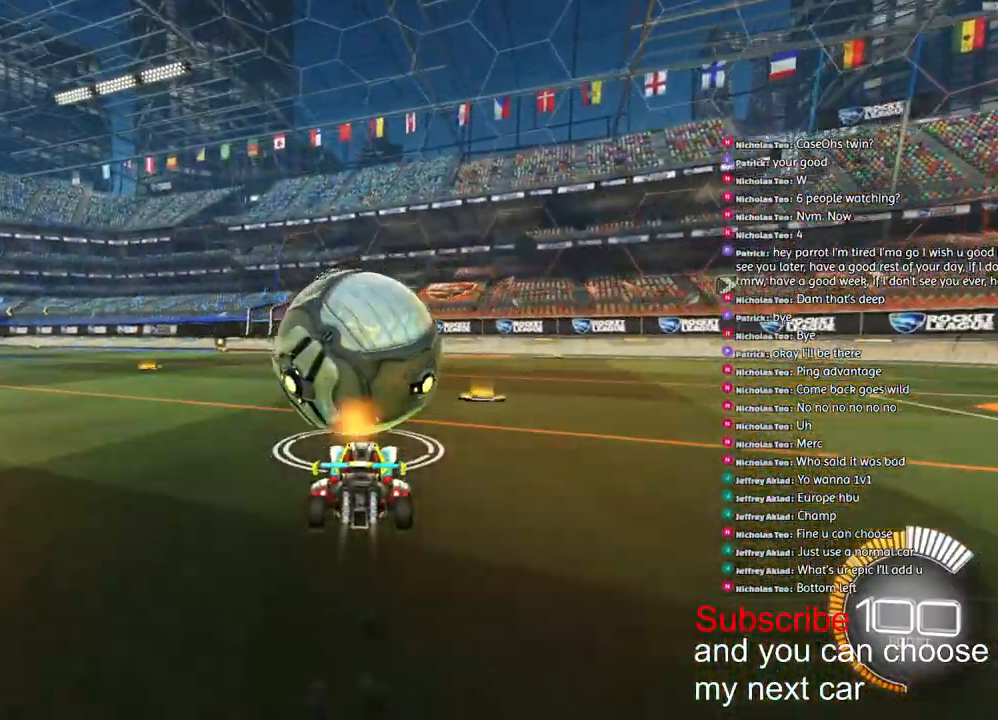
{"dt_ms": 500, "buttons": [], "left_stick": "center", "right_stick": "center", "events": [[67, "R1", "up"], [67, "R2", "up"]]}
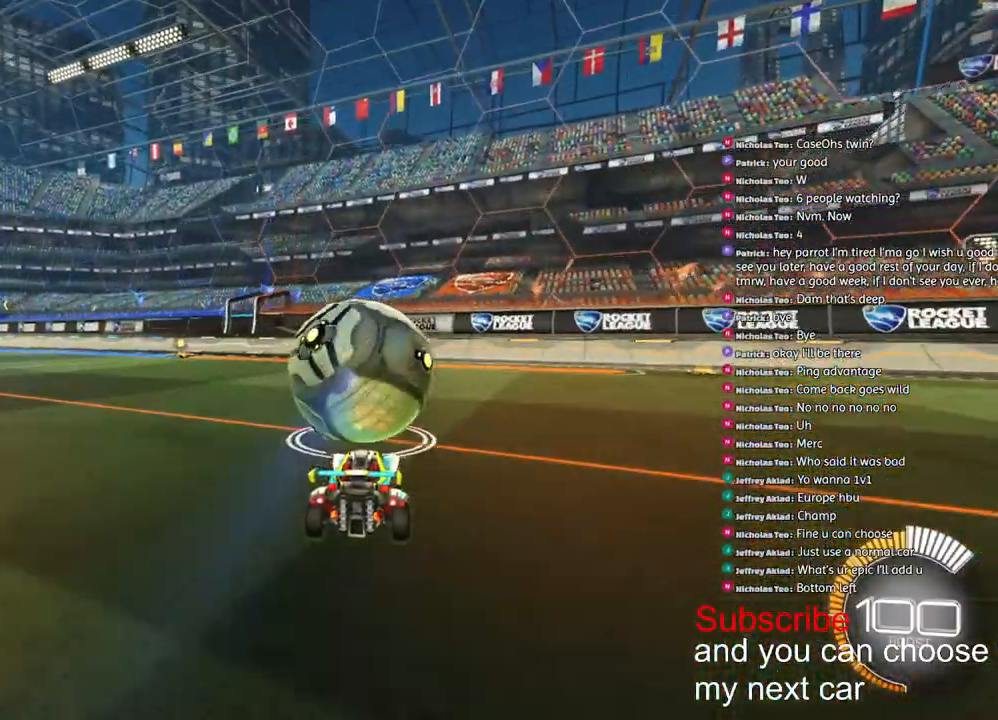
{"dt_ms": 500, "buttons": ["R2"], "left_stick": "center", "right_stick": "center", "events": [[17, "left_stick", "left"], [67, "left_stick", "center"], [367, "R2", "down"]]}
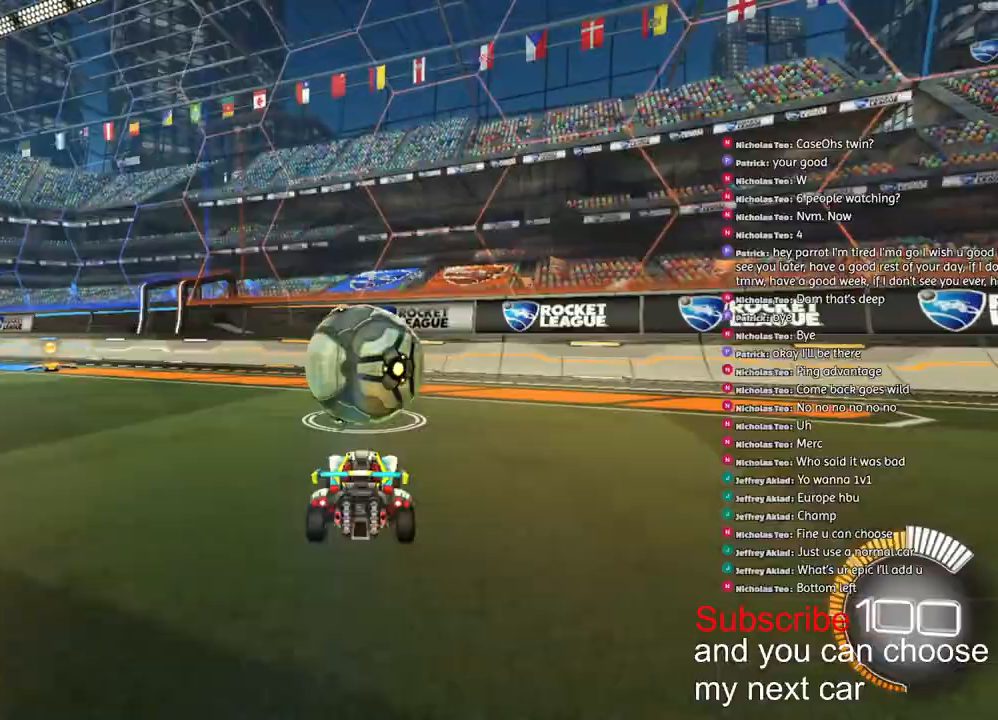
{"dt_ms": 500, "buttons": ["R2"], "left_stick": "center", "right_stick": "center", "events": []}
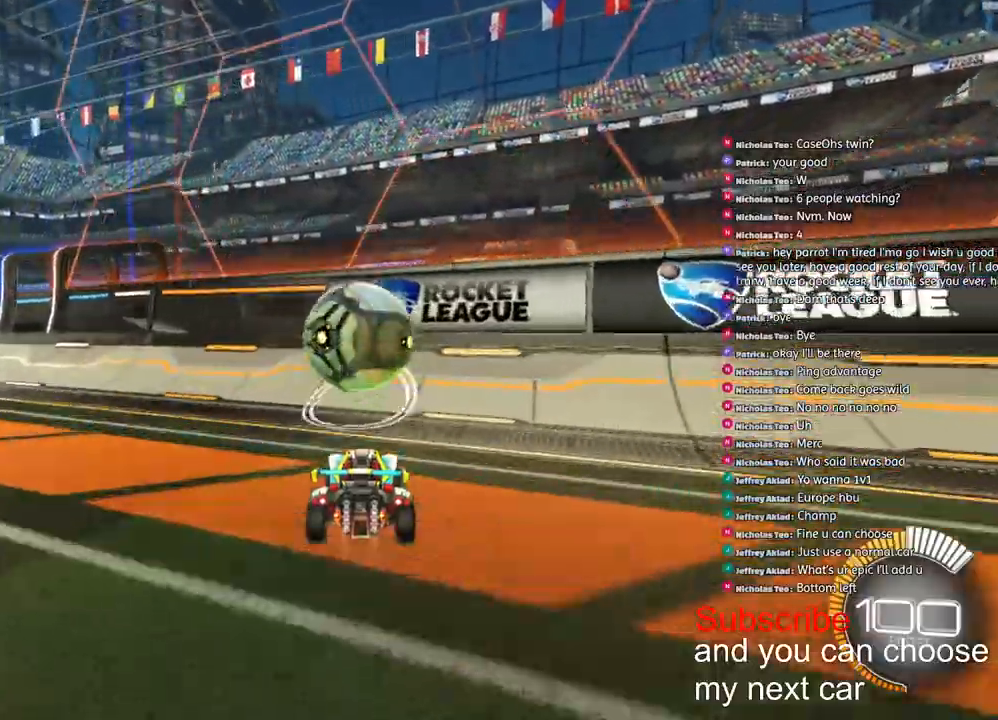
{"dt_ms": 500, "buttons": ["L2", "R2"], "left_stick": "down-left", "right_stick": "center", "events": [[17, "R1", "down"], [100, "R1", "up"], [217, "R1", "down"], [400, "R1", "up"], [400, "left_stick", "down-left"], [500, "L2", "down"]]}
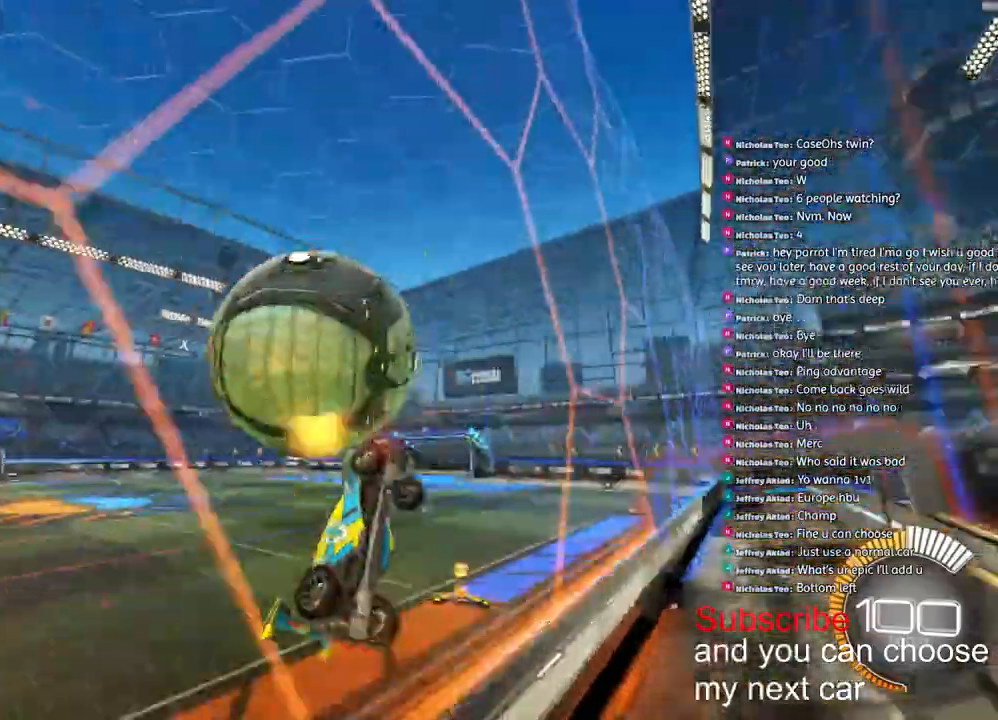
{"dt_ms": 500, "buttons": ["L2", "R2"], "left_stick": "down", "right_stick": "center", "events": [[33, "CROSS", "down"], [67, "left_stick", "center"], [117, "CROSS", "up"], [150, "left_stick", "down-right"], [200, "left_stick", "right"], [383, "R1", "down"], [433, "left_stick", "down"], [500, "R1", "up"]]}
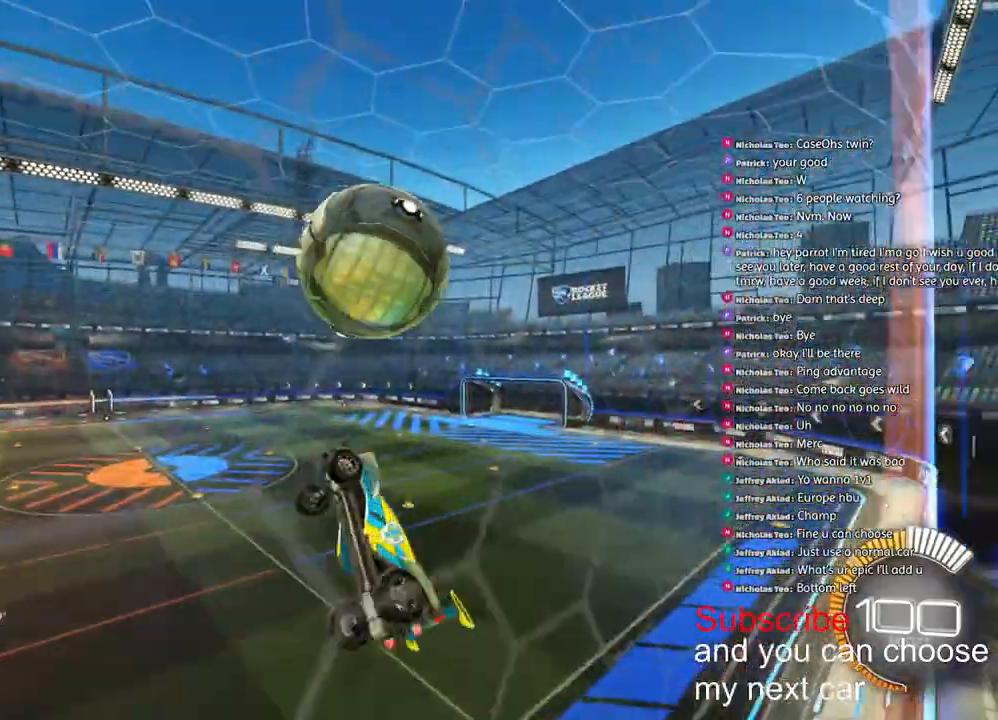
{"dt_ms": 500, "buttons": ["L2", "R1", "R2"], "left_stick": "center", "right_stick": "center", "events": [[167, "left_stick", "right"], [200, "R1", "down"], [483, "left_stick", "center"]]}
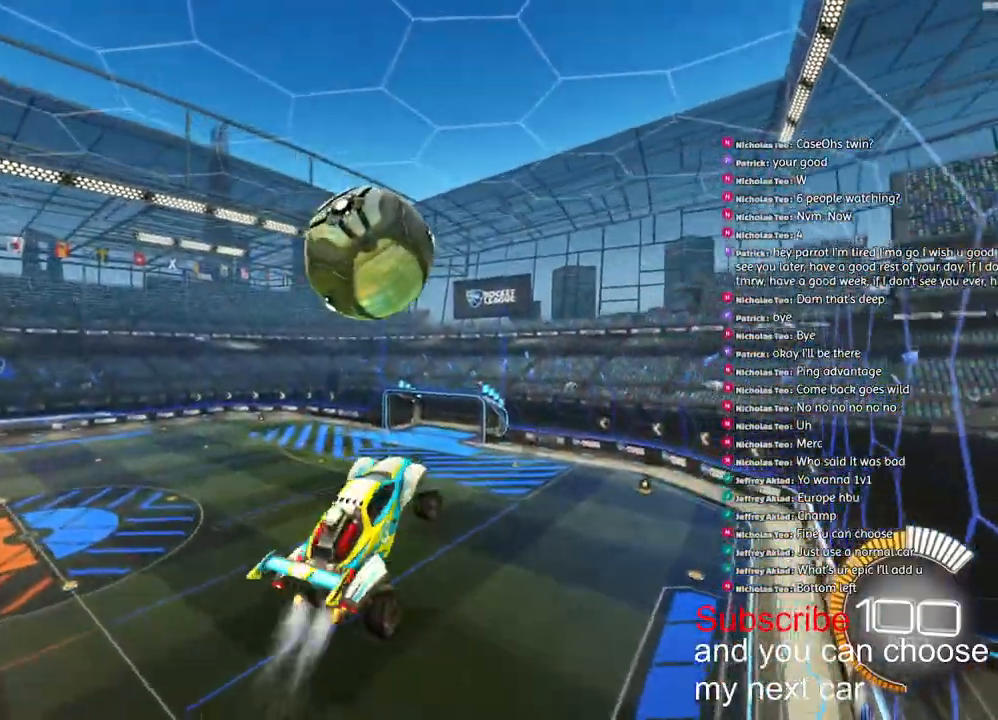
{"dt_ms": 500, "buttons": ["R1", "R2"], "left_stick": "down-left", "right_stick": "center", "events": [[17, "left_stick", "right"], [33, "left_stick", "down-left"], [183, "R1", "up"], [350, "R1", "down"], [417, "L2", "up"]]}
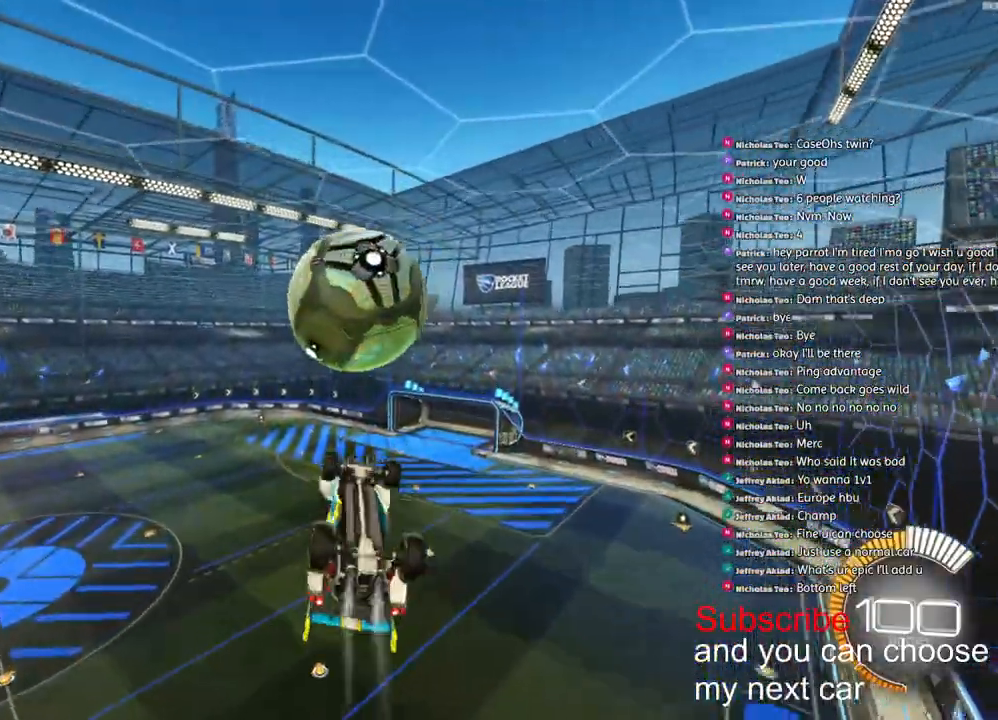
{"dt_ms": 500, "buttons": ["L2"], "left_stick": "up", "right_stick": "center", "events": [[33, "left_stick", "center"], [133, "left_stick", "down"], [333, "R1", "up"], [400, "R2", "up"], [417, "L2", "down"], [433, "left_stick", "up"]]}
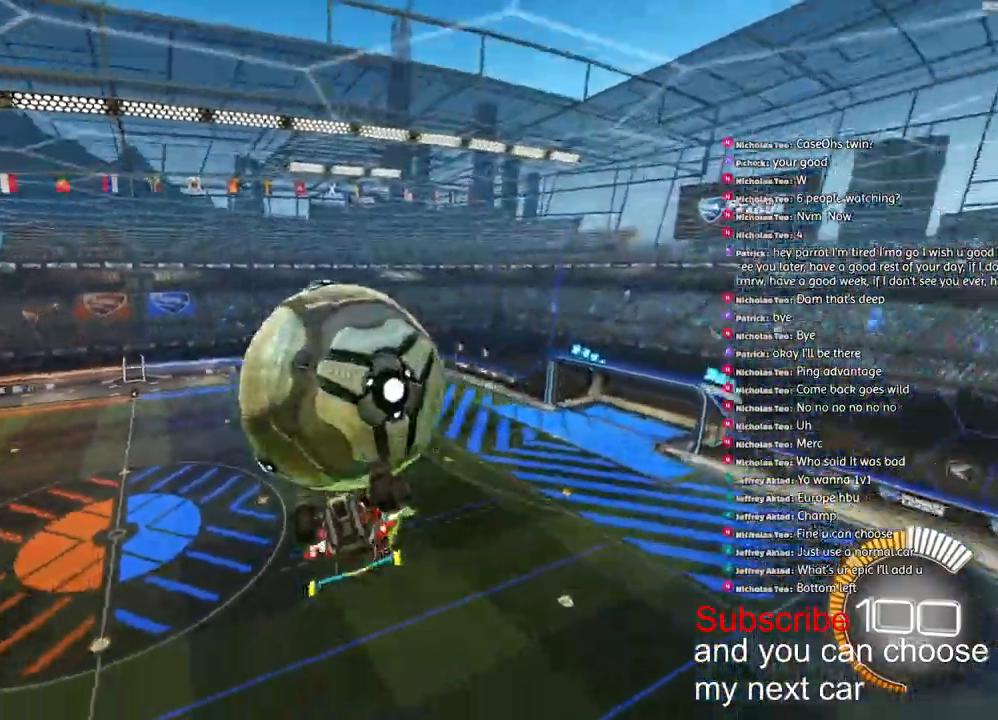
{"dt_ms": 500, "buttons": ["R2"], "left_stick": "right", "right_stick": "center", "events": [[383, "left_stick", "right"], [500, "L2", "up"], [500, "R2", "down"]]}
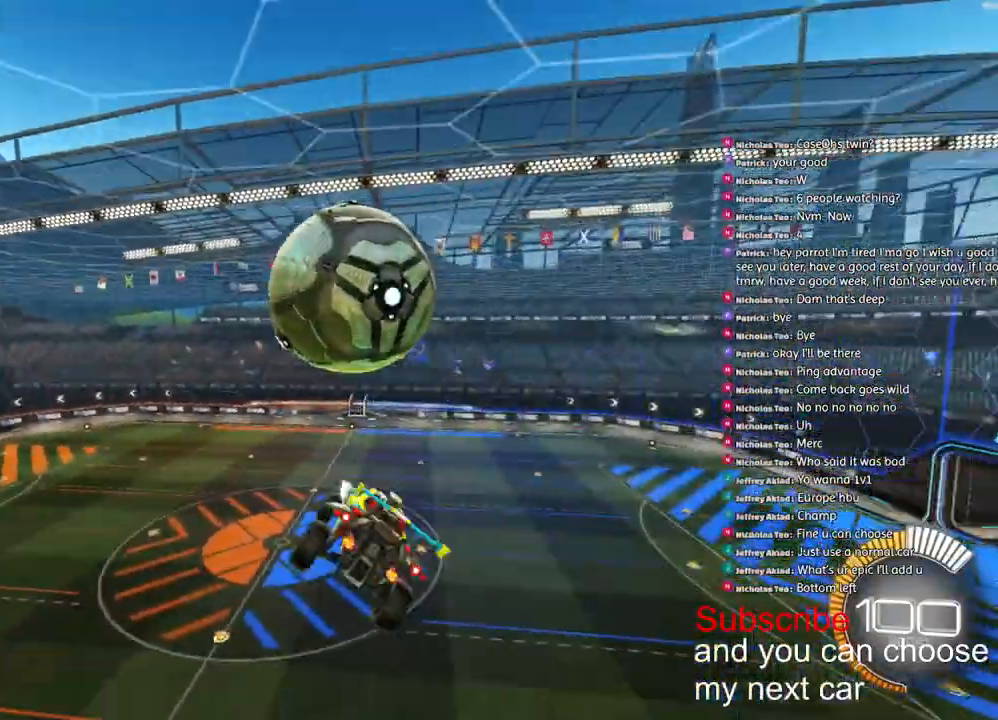
{"dt_ms": 500, "buttons": ["CROSS", "L1", "R1", "R2"], "left_stick": "down-left", "right_stick": "center", "events": [[150, "left_stick", "up"], [200, "L1", "down"], [217, "R1", "down"], [233, "CROSS", "down"], [350, "left_stick", "down-left"]]}
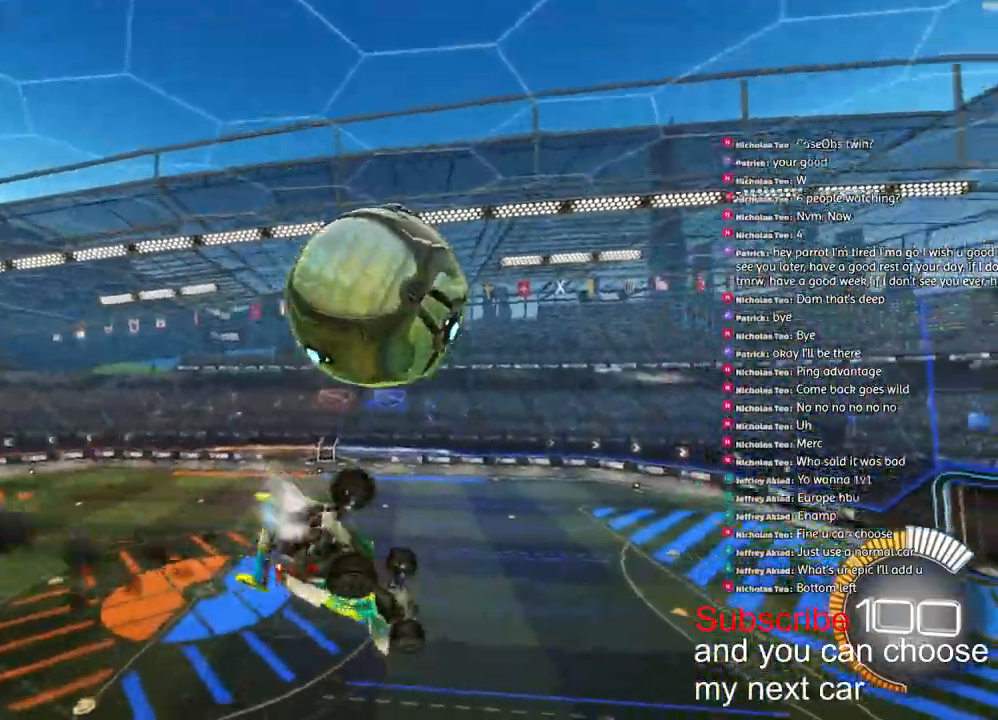
{"dt_ms": 1000, "buttons": ["L1", "R1", "R2"], "left_stick": "down", "right_stick": "center"}
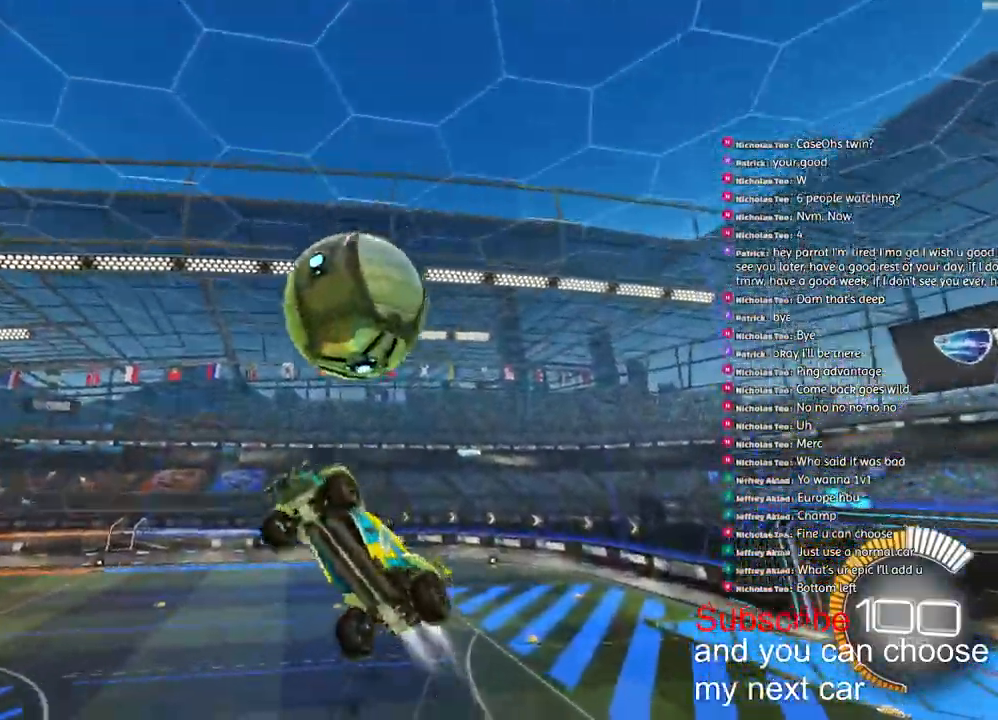
{"dt_ms": 500, "buttons": [], "left_stick": "right", "right_stick": "center", "events": [[100, "left_stick", "down-right"], [167, "R1", "up"], [167, "R2", "up"], [183, "L1", "up"], [233, "left_stick", "right"]]}
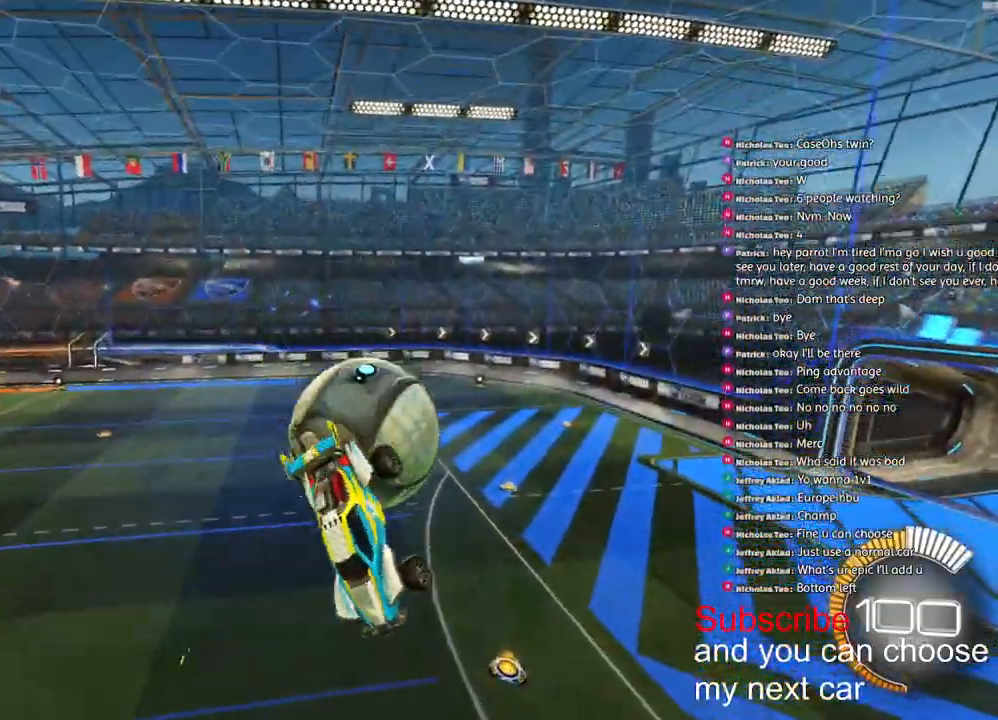
{"dt_ms": 500, "buttons": ["L2"], "left_stick": "center", "right_stick": "center", "events": [[50, "L2", "down"], [117, "left_stick", "up-left"], [367, "left_stick", "left"], [483, "left_stick", "center"]]}
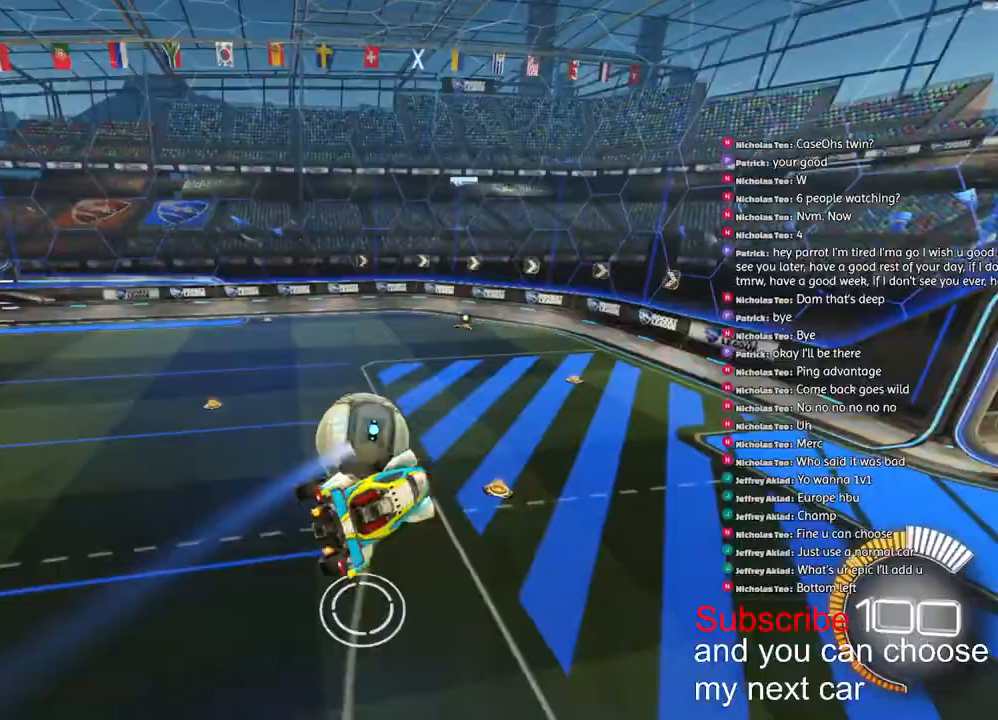
{"dt_ms": 500, "buttons": ["R2"], "left_stick": "right", "right_stick": "center", "events": [[33, "L2", "up"], [150, "R2", "down"], [250, "L2", "down"], [283, "left_stick", "down-right"], [350, "L2", "up"], [350, "left_stick", "center"], [483, "left_stick", "right"]]}
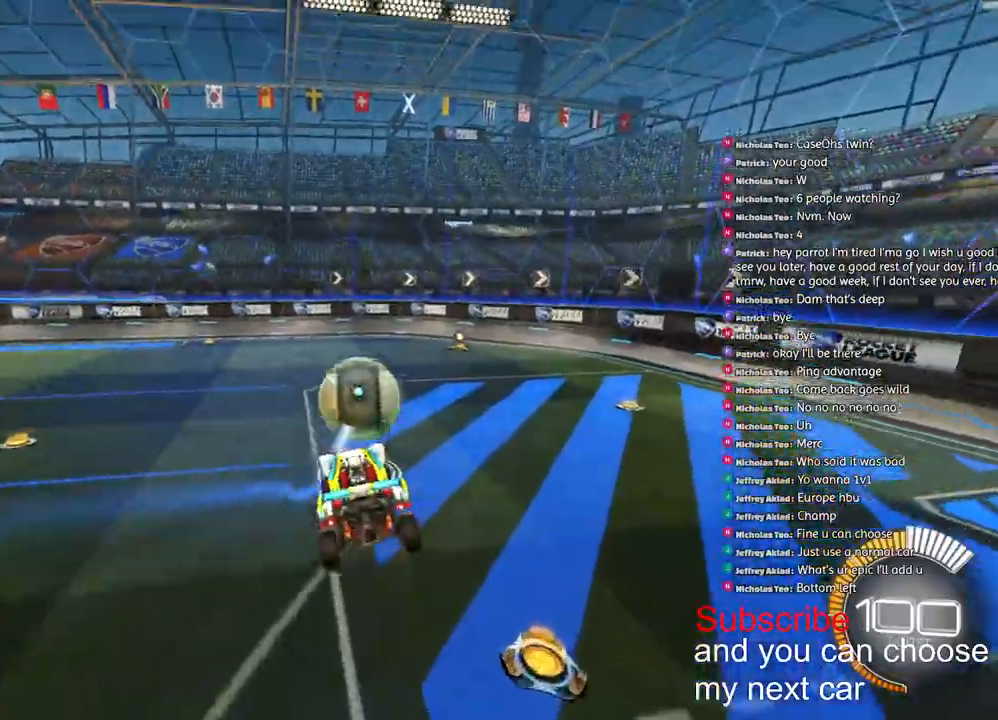
{"dt_ms": 500, "buttons": ["R2"], "left_stick": "center", "right_stick": "center", "events": [[133, "R1", "down"], [250, "left_stick", "center"], [350, "R1", "up"]]}